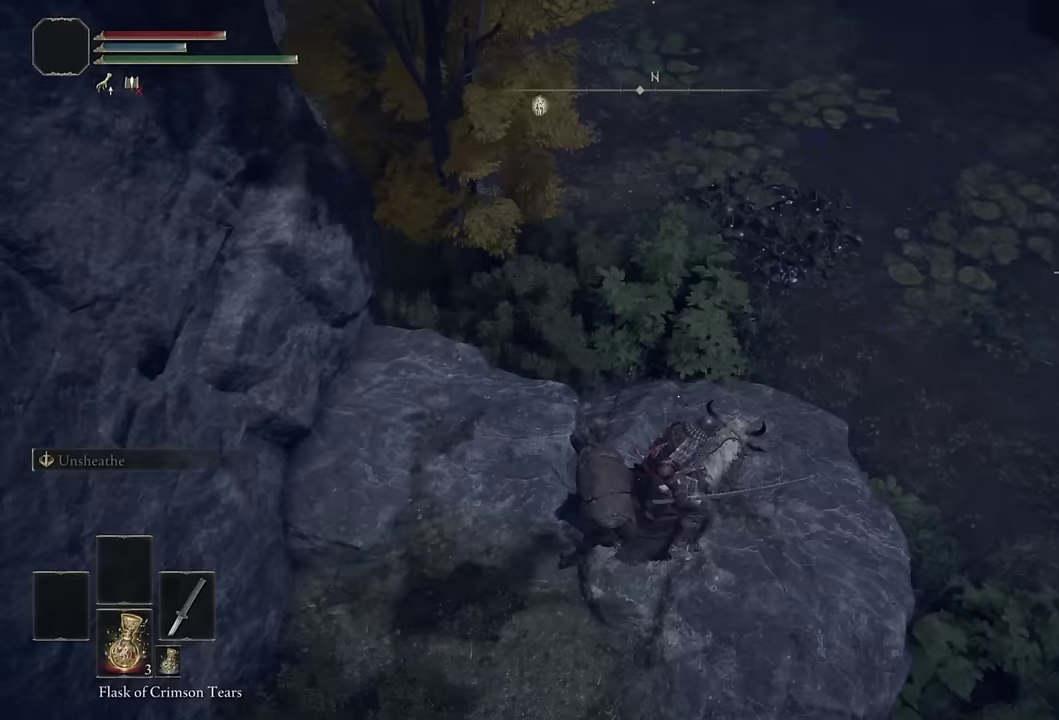
Gameplay with a controller (PlayStation layout); each line is a JSON object with the inputs held at the frame after it. "events" lists button and stick changes between this image and that frame as [ms after this image, input, new state], when the widget could be followed in between. Not read: L1 R1.
{"buttons": [], "left_stick": "up", "right_stick": "up", "events": [[33, "left_stick", "up"], [50, "right_stick", "center"], [183, "right_stick", "up"]]}
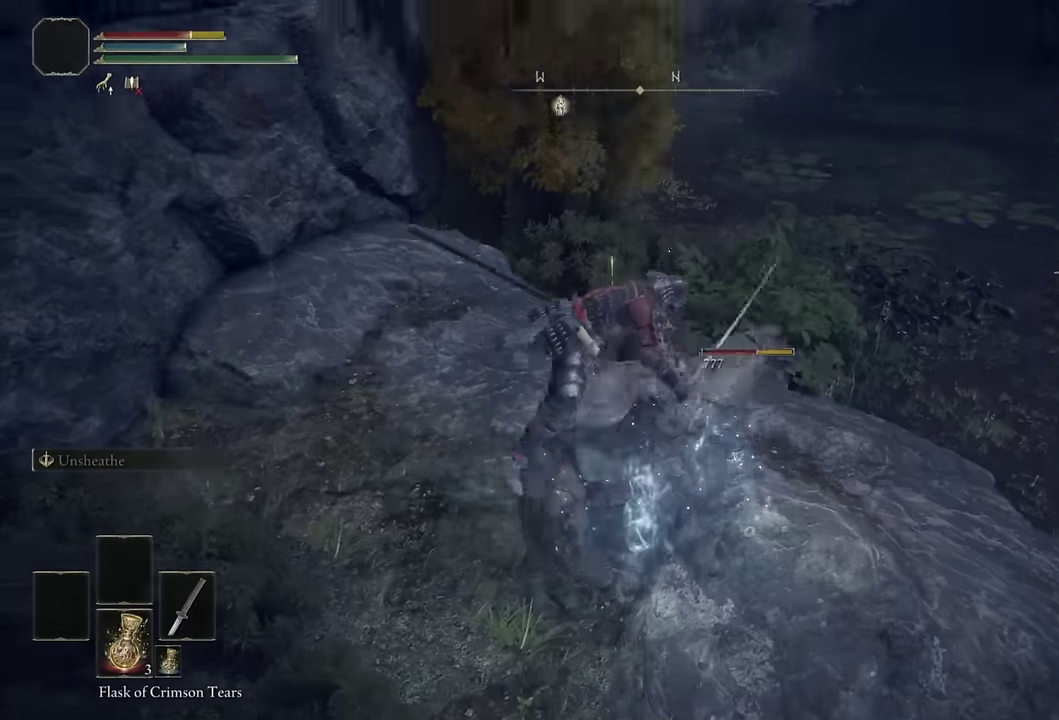
{"buttons": ["CIRCLE"], "left_stick": "up", "right_stick": "center", "events": [[33, "right_stick", "center"], [167, "CIRCLE", "down"]]}
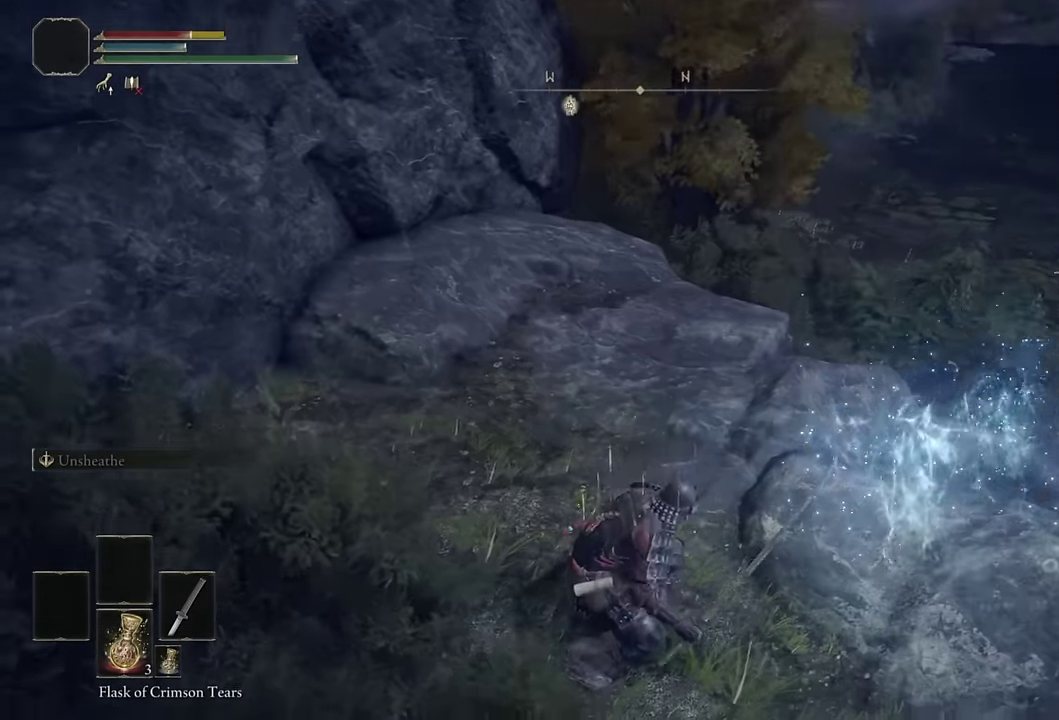
{"buttons": ["CIRCLE"], "left_stick": "up-right", "right_stick": "center", "events": [[133, "left_stick", "up-right"]]}
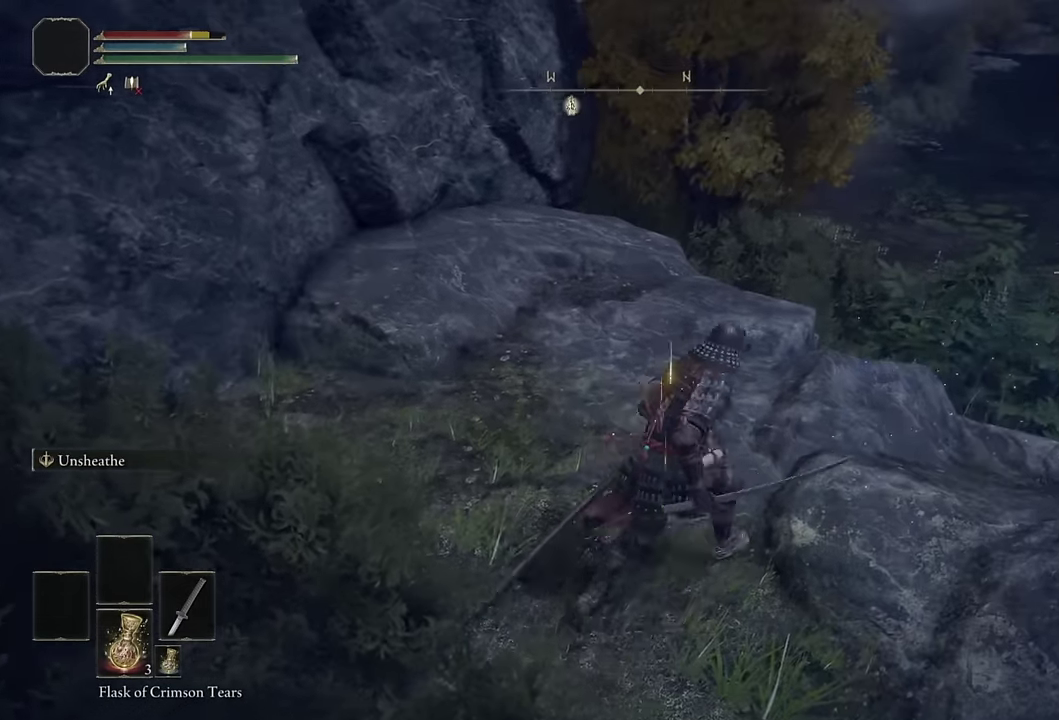
{"buttons": ["CIRCLE"], "left_stick": "up-right", "right_stick": "center", "events": [[333, "right_stick", "left"], [467, "right_stick", "center"]]}
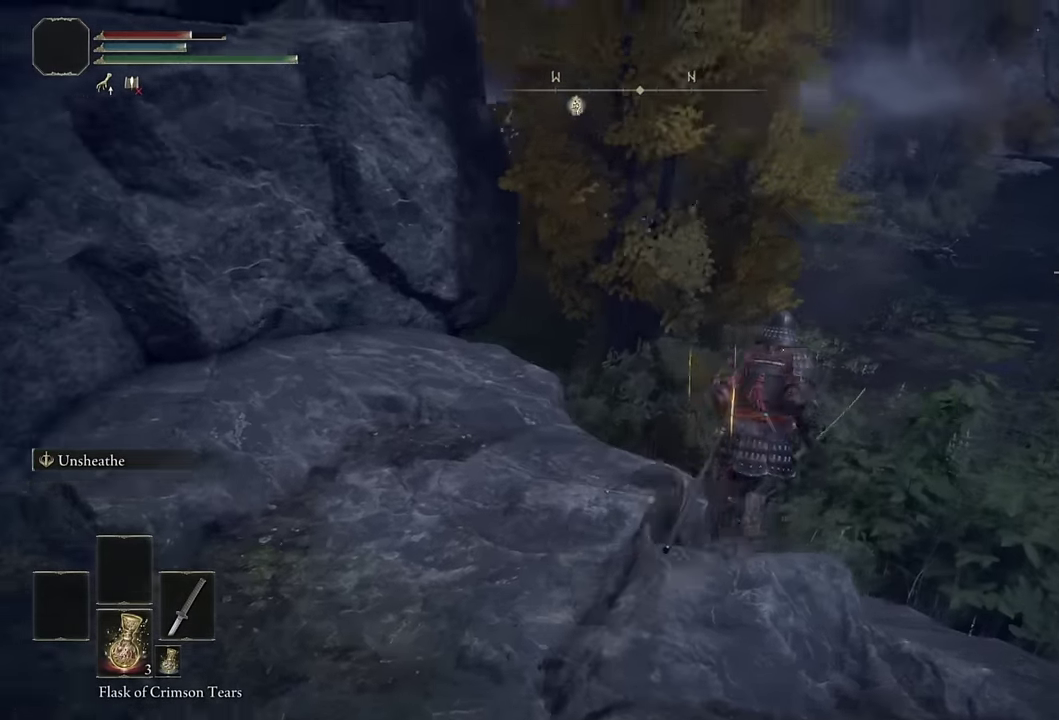
{"buttons": ["CIRCLE"], "left_stick": "up-right", "right_stick": "left", "events": [[150, "right_stick", "left"], [300, "right_stick", "center"], [450, "right_stick", "left"]]}
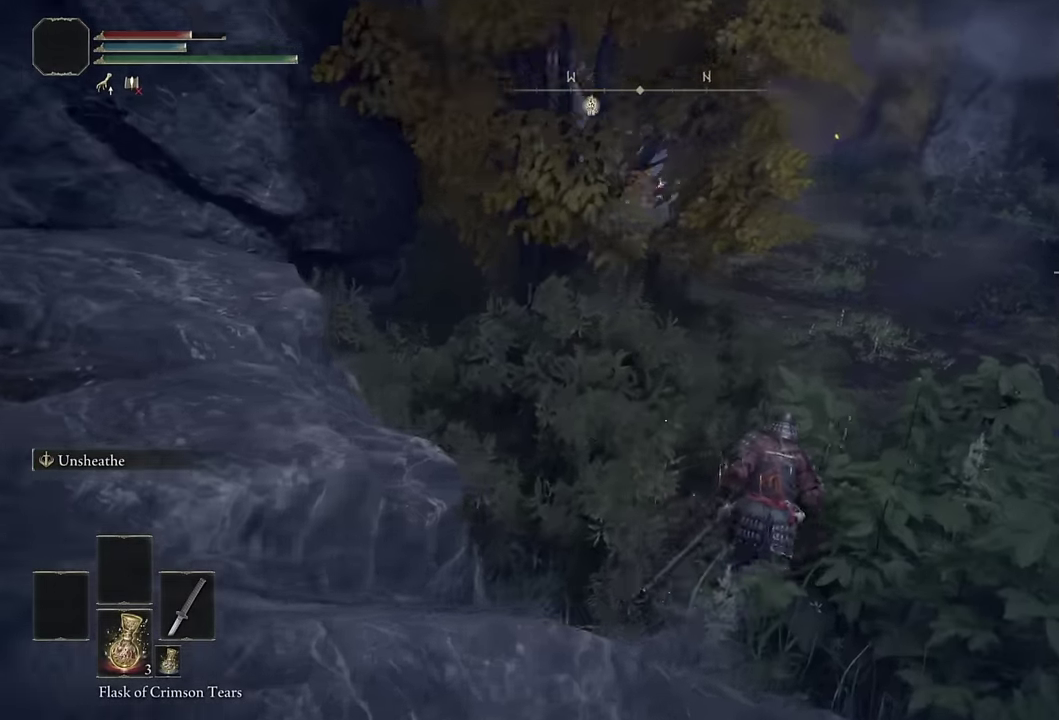
{"buttons": ["CIRCLE", "START"], "left_stick": "up-right", "right_stick": "center", "events": [[217, "right_stick", "center"], [483, "START", "down"]]}
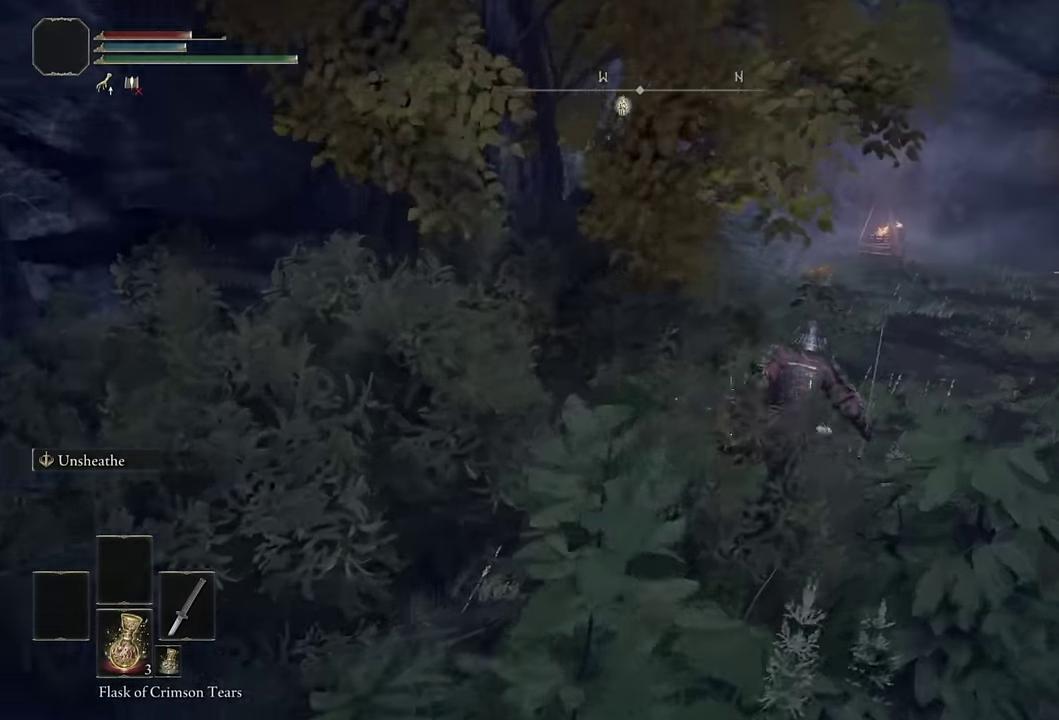
{"buttons": ["CIRCLE"], "left_stick": "up", "right_stick": "center", "events": [[117, "DPAD_UP", "down"], [167, "START", "up"], [167, "left_stick", "up"], [217, "DPAD_UP", "up"], [283, "CROSS", "down"], [433, "CROSS", "up"]]}
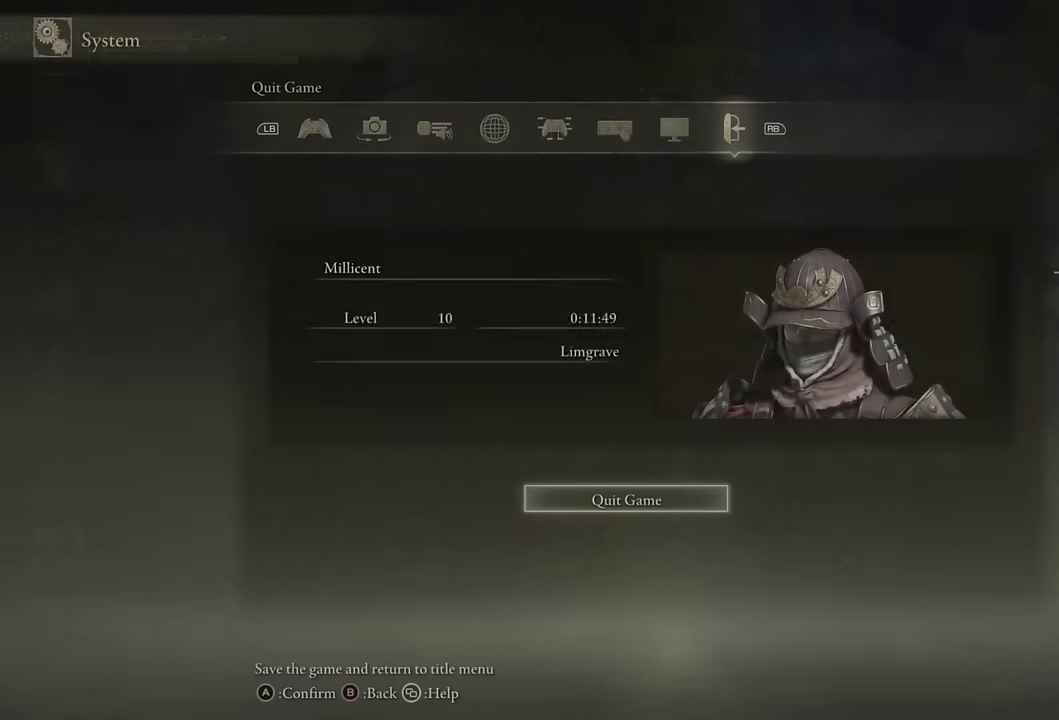
{"buttons": ["CIRCLE"], "left_stick": "up", "right_stick": "left", "events": [[67, "CROSS", "down"], [200, "CROSS", "up"], [267, "DPAD_LEFT", "down"], [400, "DPAD_LEFT", "up"], [467, "right_stick", "left"]]}
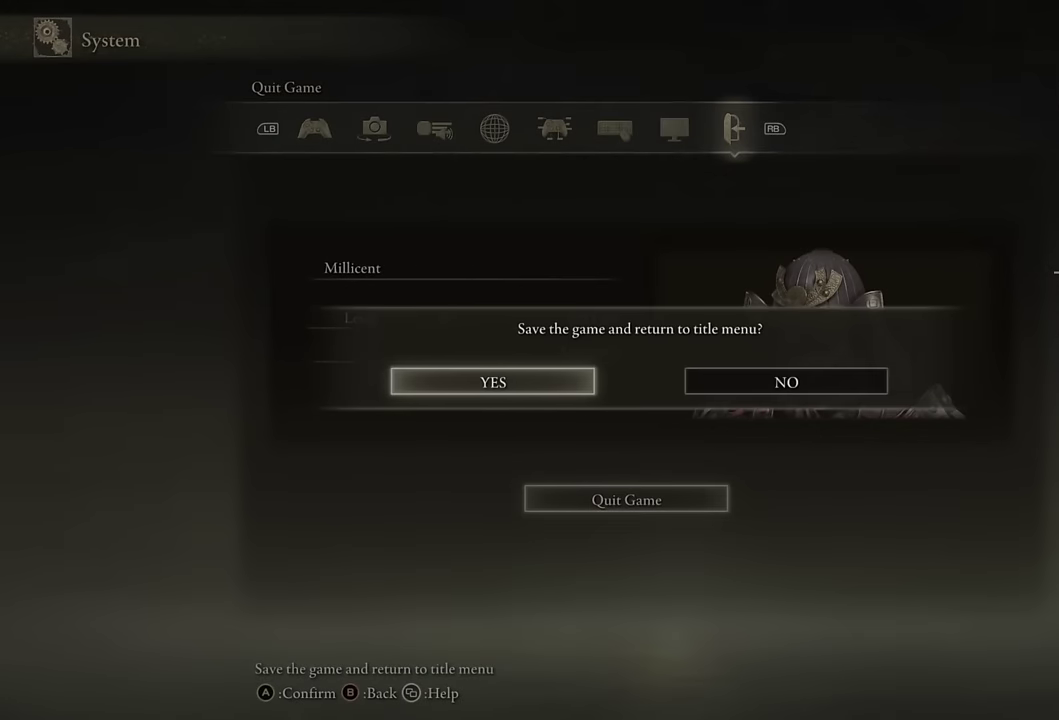
{"buttons": ["CIRCLE"], "left_stick": "up", "right_stick": "center", "events": [[84, "right_stick", "center"], [267, "right_stick", "left"], [400, "right_stick", "center"]]}
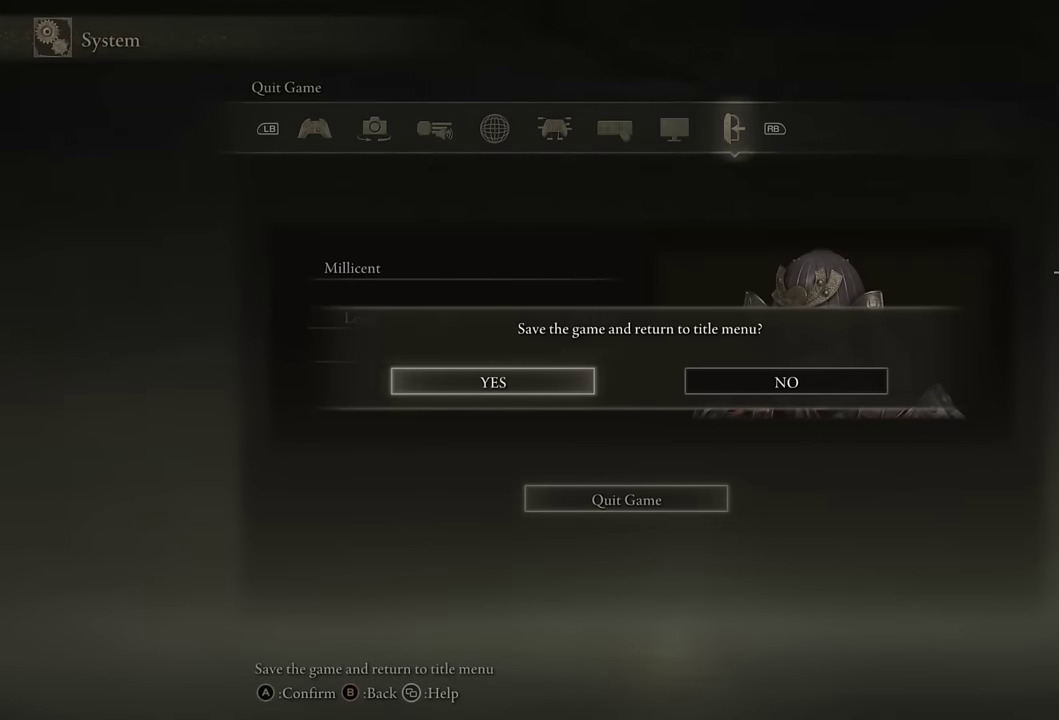
{"buttons": ["CIRCLE"], "left_stick": "up", "right_stick": "down-left", "events": [[500, "right_stick", "down-left"]]}
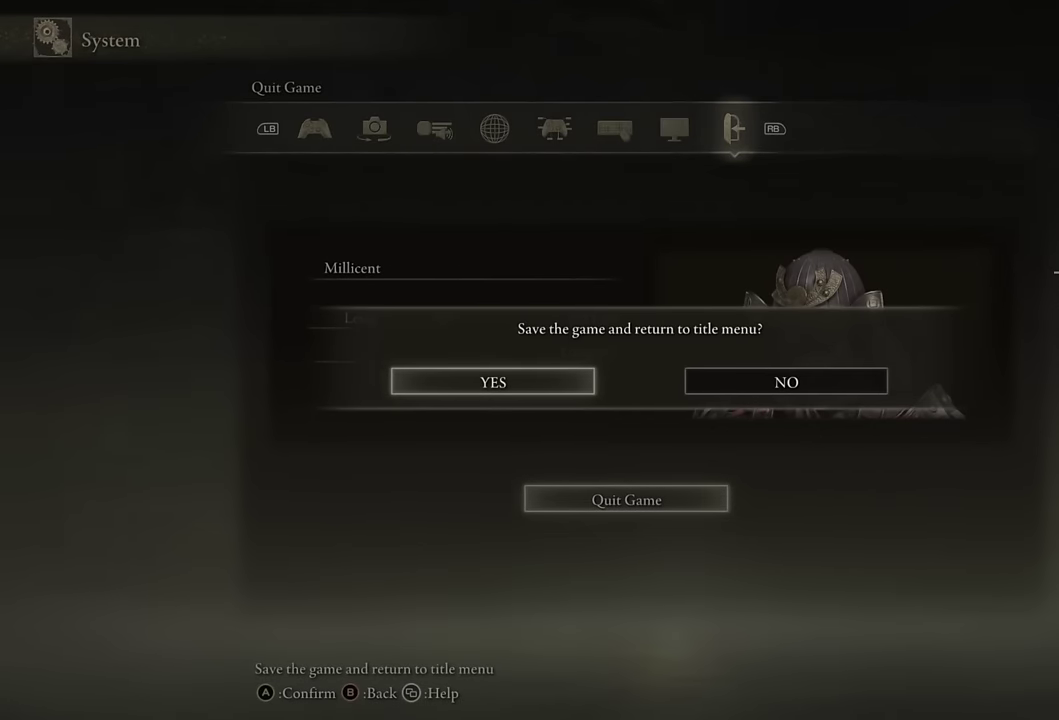
{"buttons": ["CIRCLE"], "left_stick": "up-right", "right_stick": "center", "events": [[100, "right_stick", "center"], [367, "left_stick", "up-right"]]}
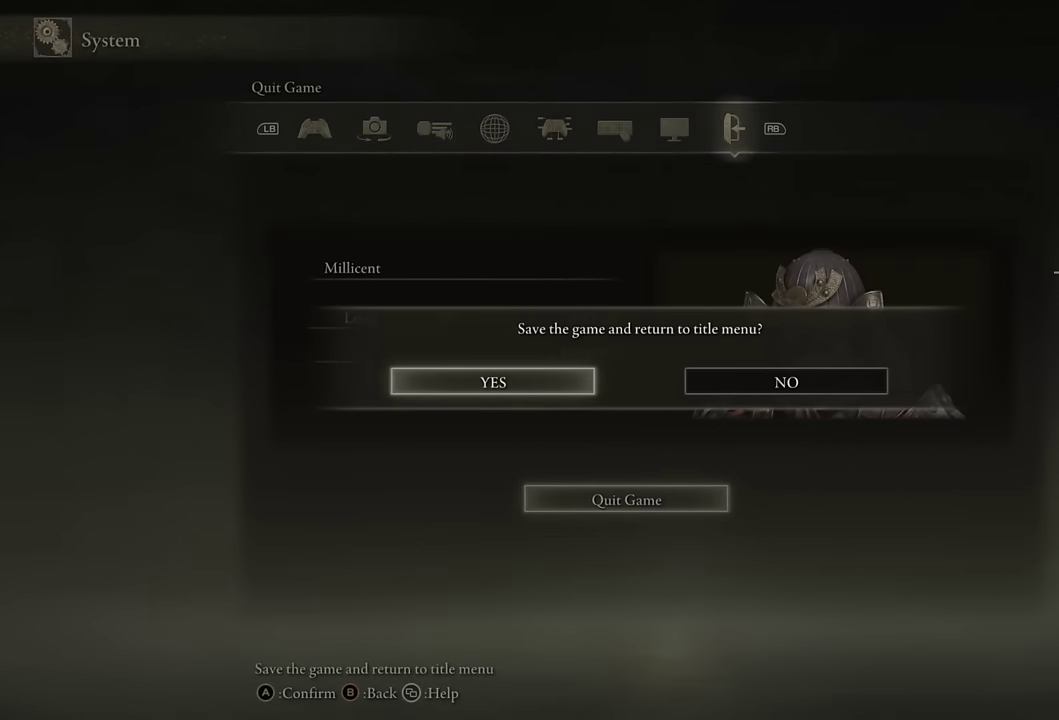
{"buttons": ["CIRCLE"], "left_stick": "up-right", "right_stick": "center", "events": [[34, "left_stick", "down-left"], [134, "left_stick", "up-right"], [284, "right_stick", "down-right"], [317, "left_stick", "down-left"], [350, "right_stick", "center"], [384, "left_stick", "up-right"]]}
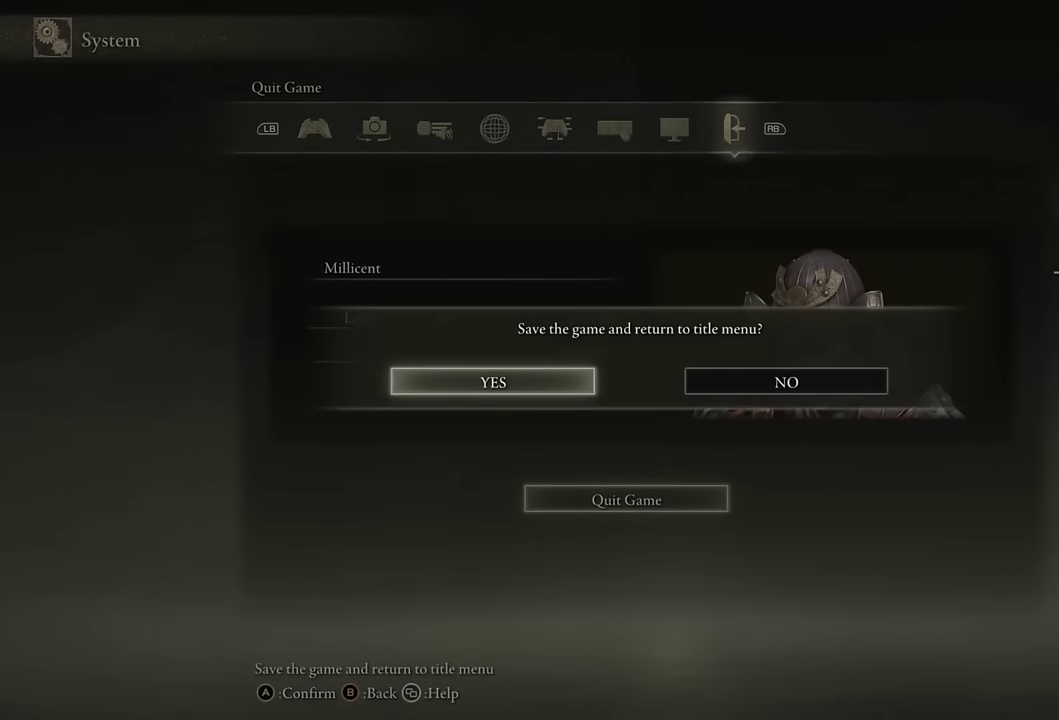
{"buttons": ["CIRCLE"], "left_stick": "up", "right_stick": "center", "events": [[184, "left_stick", "up"], [334, "right_stick", "left"], [434, "right_stick", "center"]]}
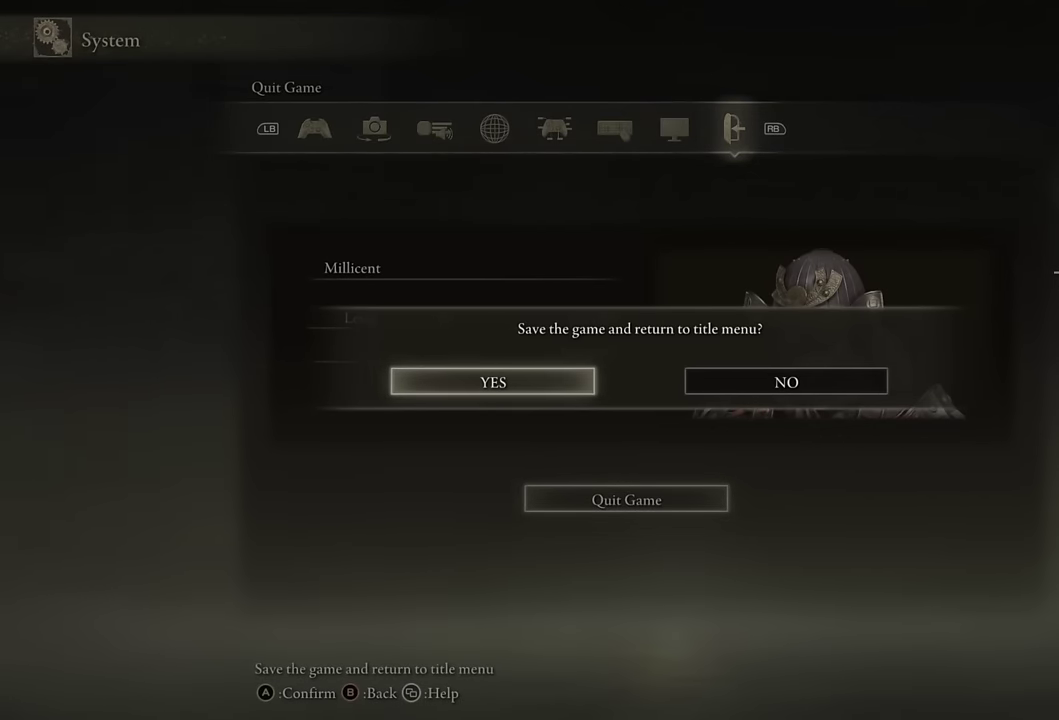
{"buttons": ["CIRCLE"], "left_stick": "up", "right_stick": "center", "events": []}
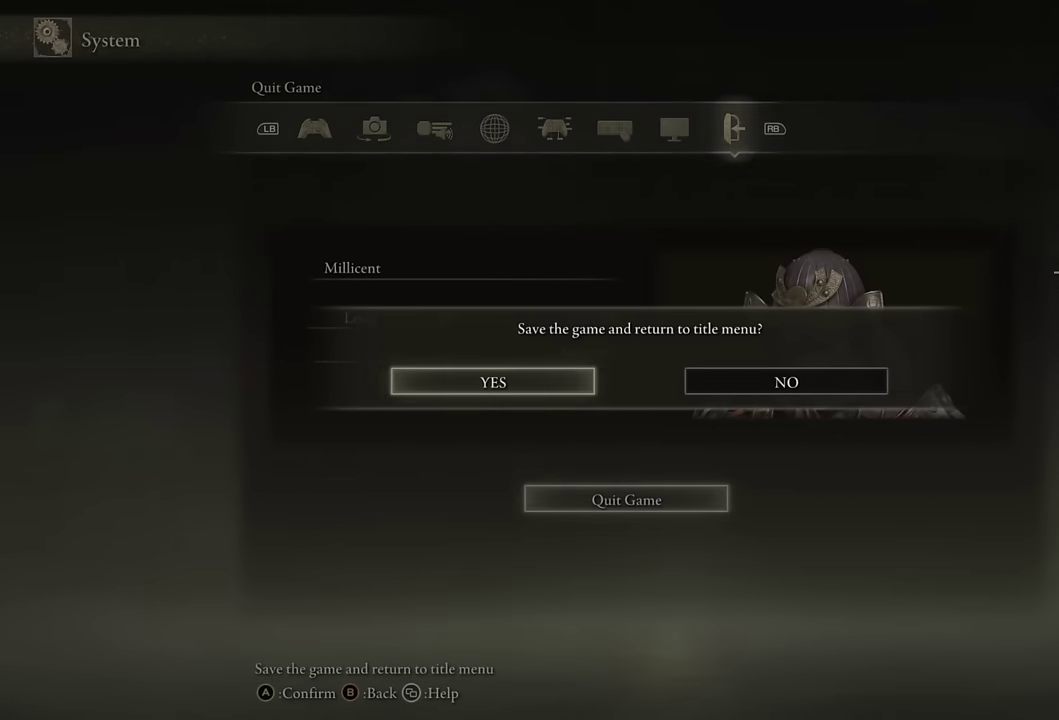
{"buttons": ["CIRCLE"], "left_stick": "up-left", "right_stick": "center", "events": [[134, "left_stick", "up-left"], [250, "CROSS", "down"], [267, "left_stick", "down-right"], [417, "left_stick", "up-left"], [500, "CROSS", "up"]]}
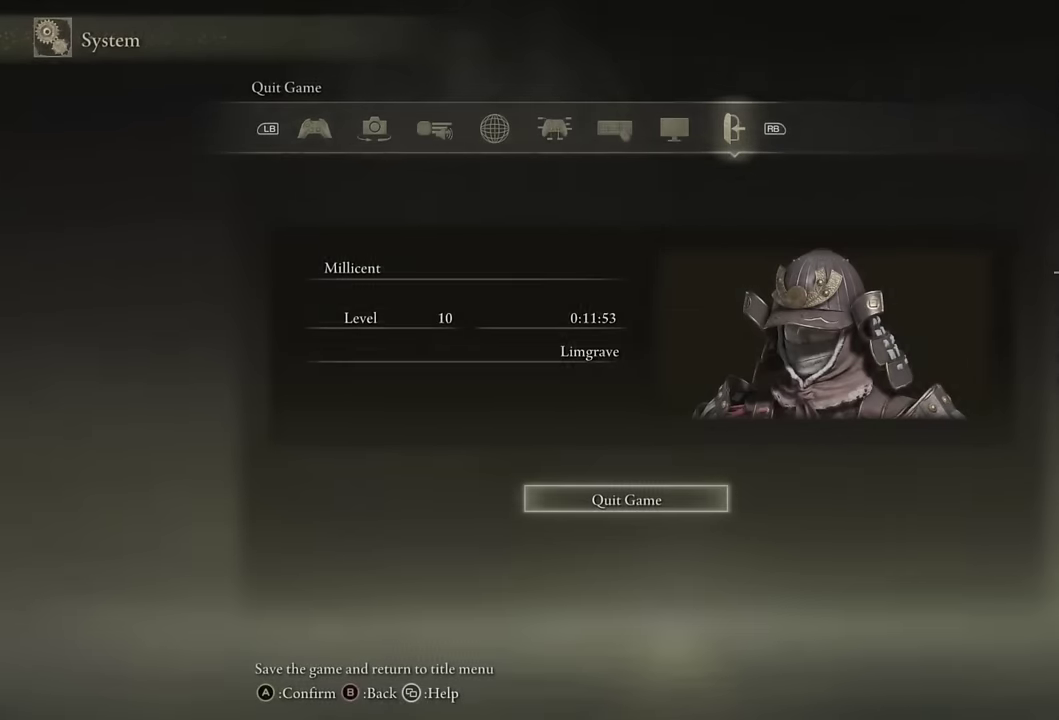
{"buttons": [], "left_stick": "center", "right_stick": "center", "events": [[134, "left_stick", "down-right"], [234, "CIRCLE", "up"], [400, "left_stick", "center"]]}
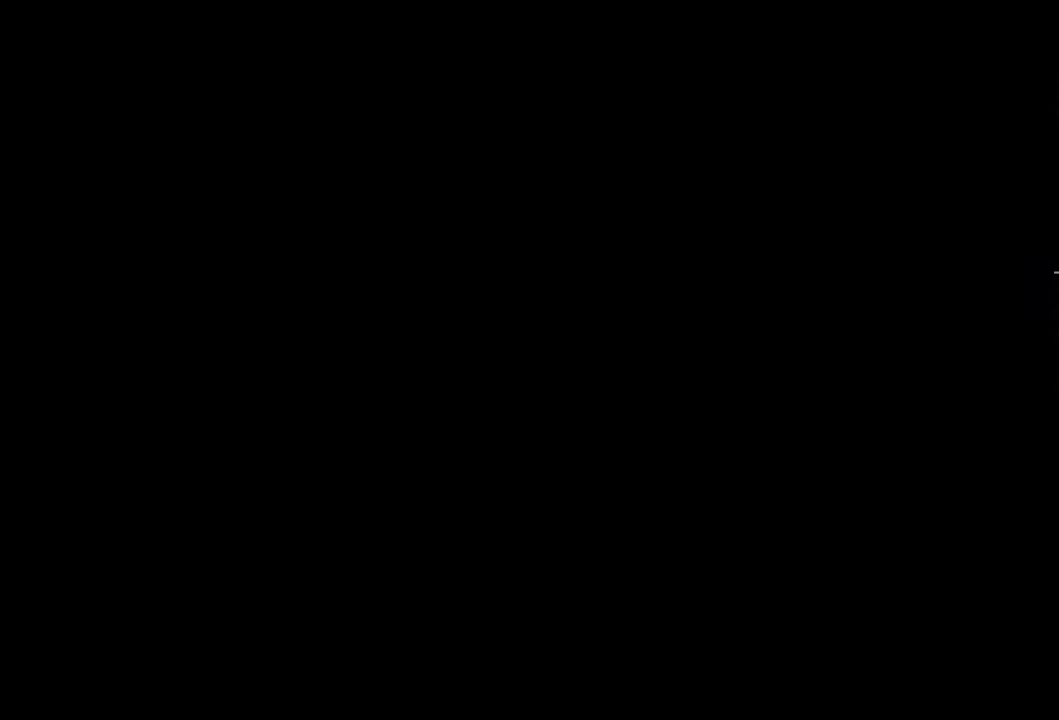
{"buttons": [], "left_stick": "center", "right_stick": "center", "events": []}
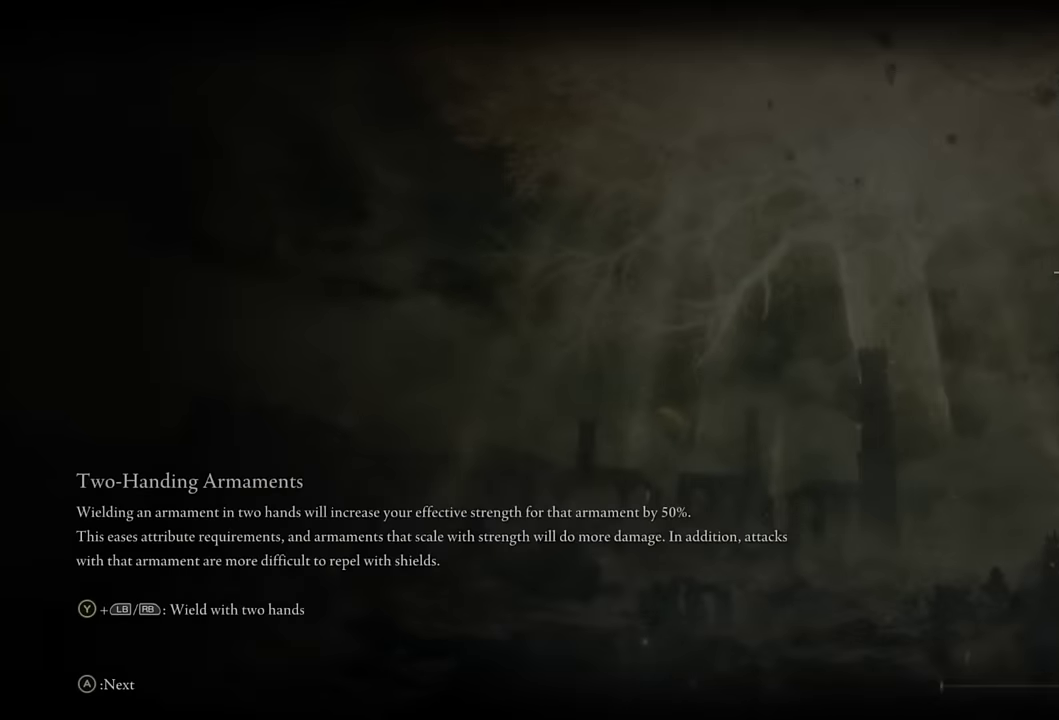
{"buttons": ["CROSS"], "left_stick": "center", "right_stick": "center", "events": [[300, "CROSS", "down"], [383, "CROSS", "up"], [483, "CROSS", "down"]]}
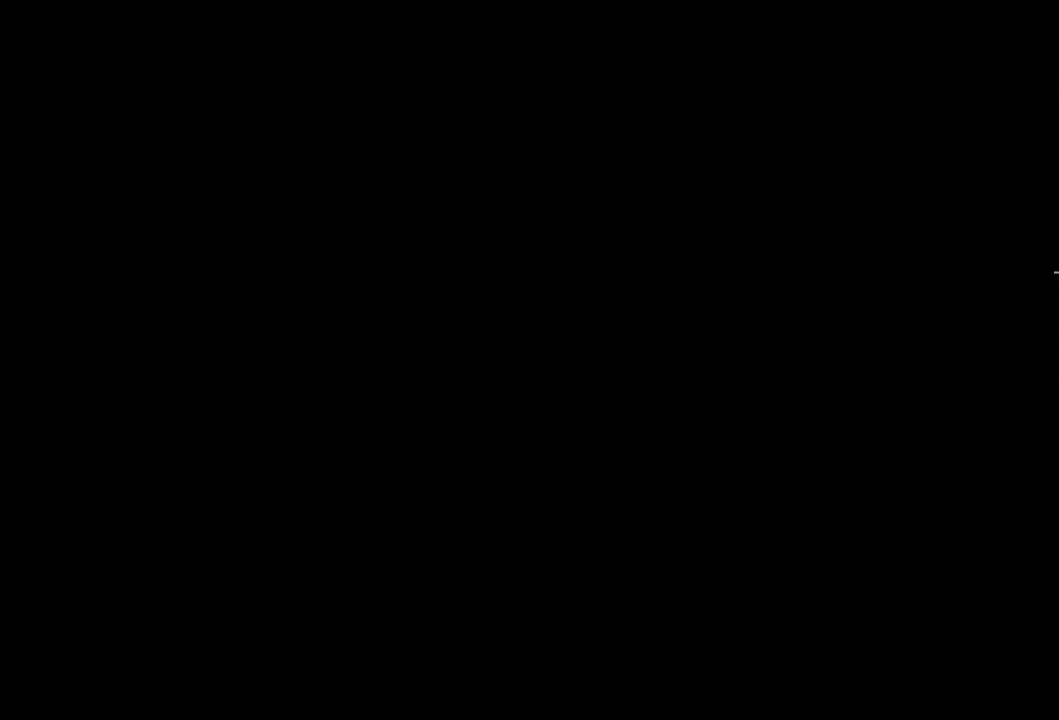
{"buttons": ["CROSS"], "left_stick": "center", "right_stick": "center", "events": [[50, "CROSS", "up"], [150, "CROSS", "down"], [200, "CROSS", "up"], [300, "CROSS", "down"], [366, "CROSS", "up"], [450, "CROSS", "down"]]}
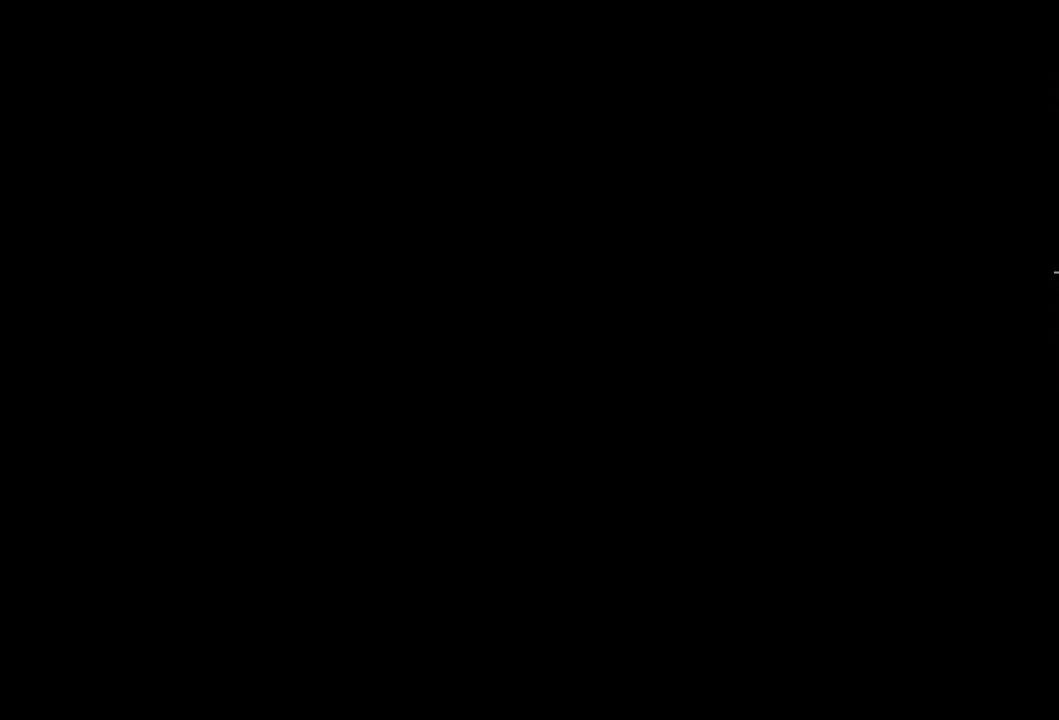
{"buttons": [], "left_stick": "center", "right_stick": "center", "events": [[33, "CROSS", "up"], [116, "CROSS", "down"], [183, "CROSS", "up"], [250, "CROSS", "down"], [316, "CROSS", "up"], [383, "CROSS", "down"], [466, "CROSS", "up"]]}